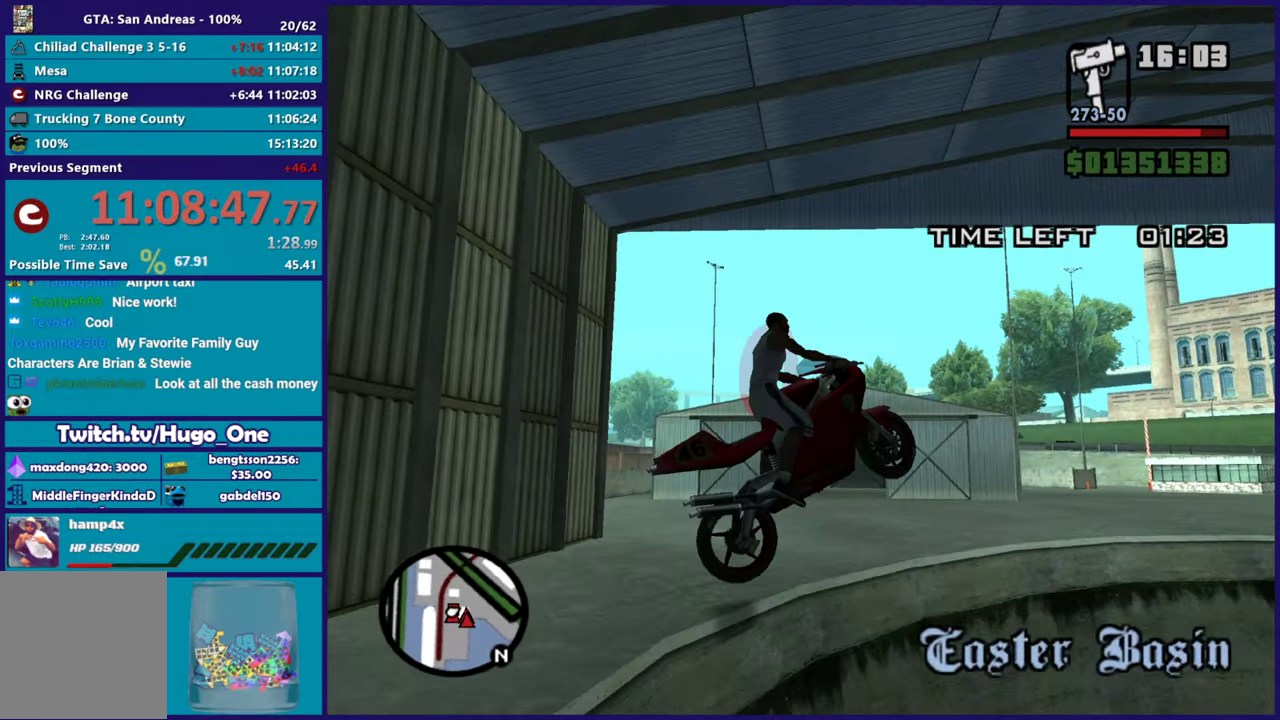
Gameplay with a controller (Xbox layout); each line is a JSON object with the inputs held at the frame after it. "events" lists button and stick changes between this image and that frame as [ms after this image, input, new state], when the widget could be followed in between.
{"buttons": [], "left_stick": "up-right", "right_stick": "center"}
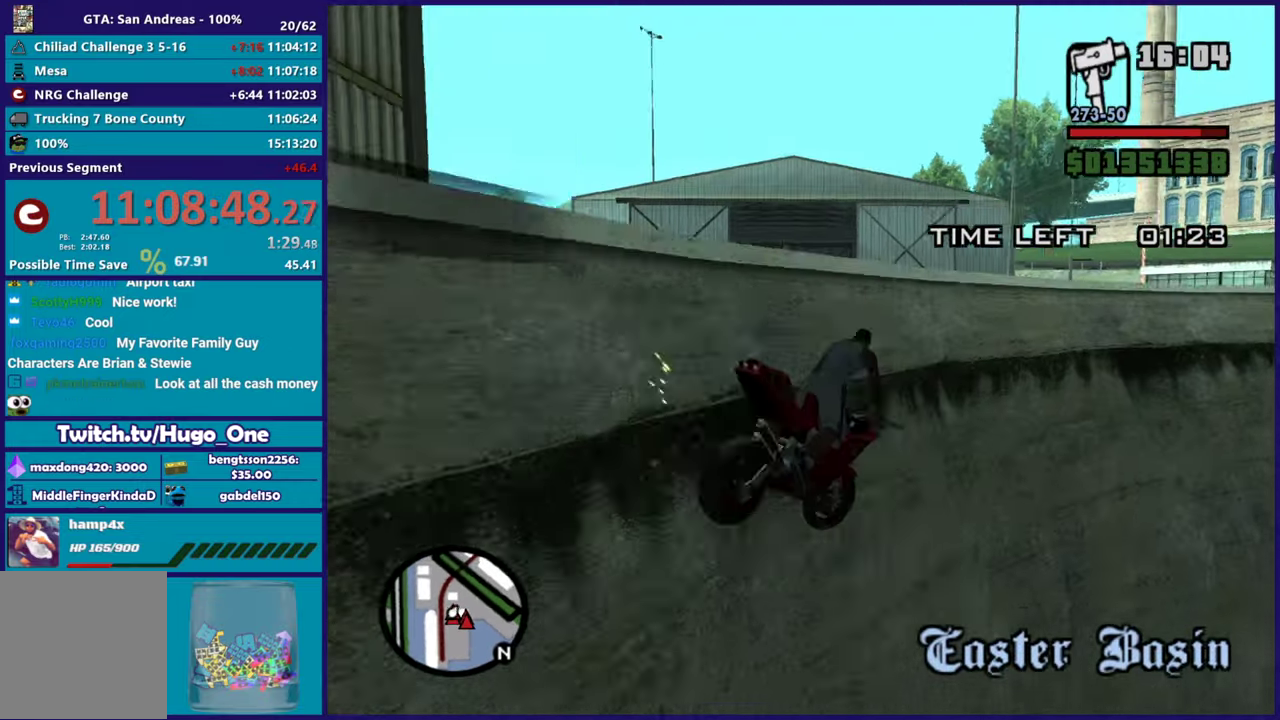
{"buttons": ["L2"], "left_stick": "right", "right_stick": "up-right", "events": [[33, "right_stick", "right"], [67, "L2", "down"], [67, "left_stick", "right"], [167, "right_stick", "up-right"]]}
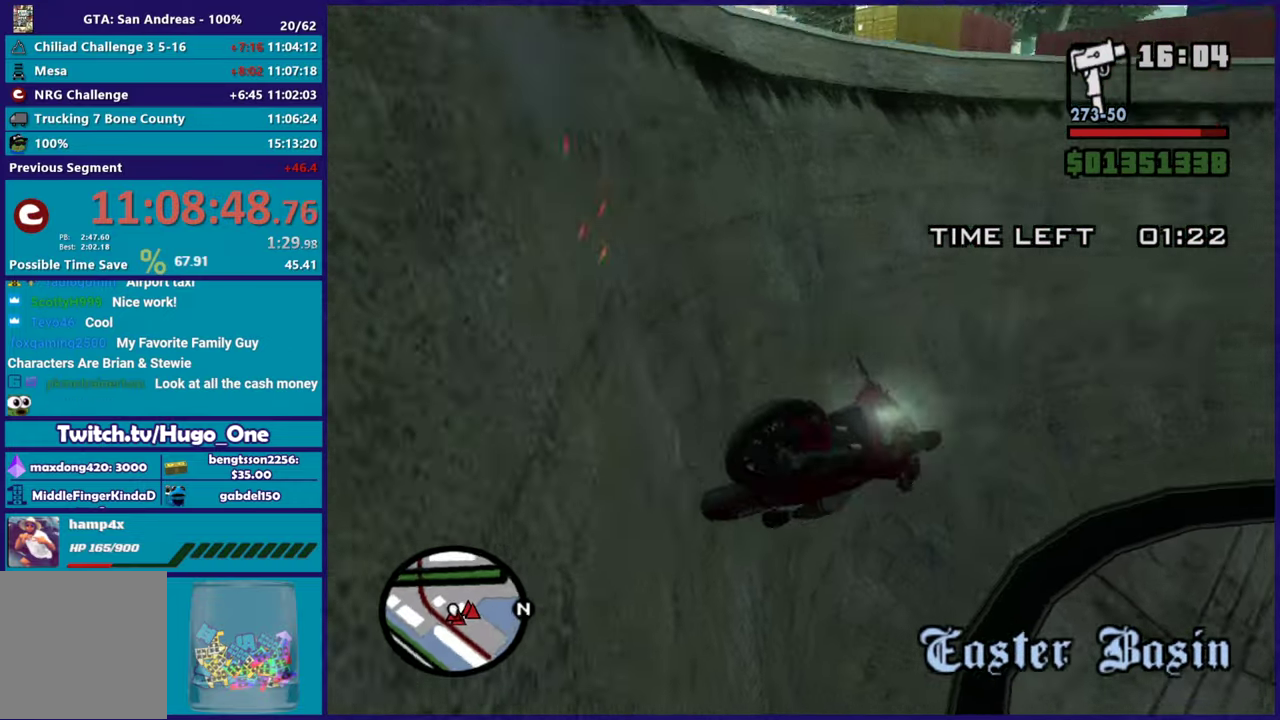
{"buttons": [], "left_stick": "right", "right_stick": "right", "events": [[150, "left_stick", "center"], [233, "L2", "up"], [233, "right_stick", "right"], [250, "left_stick", "right"], [300, "R2", "down"], [500, "R2", "up"]]}
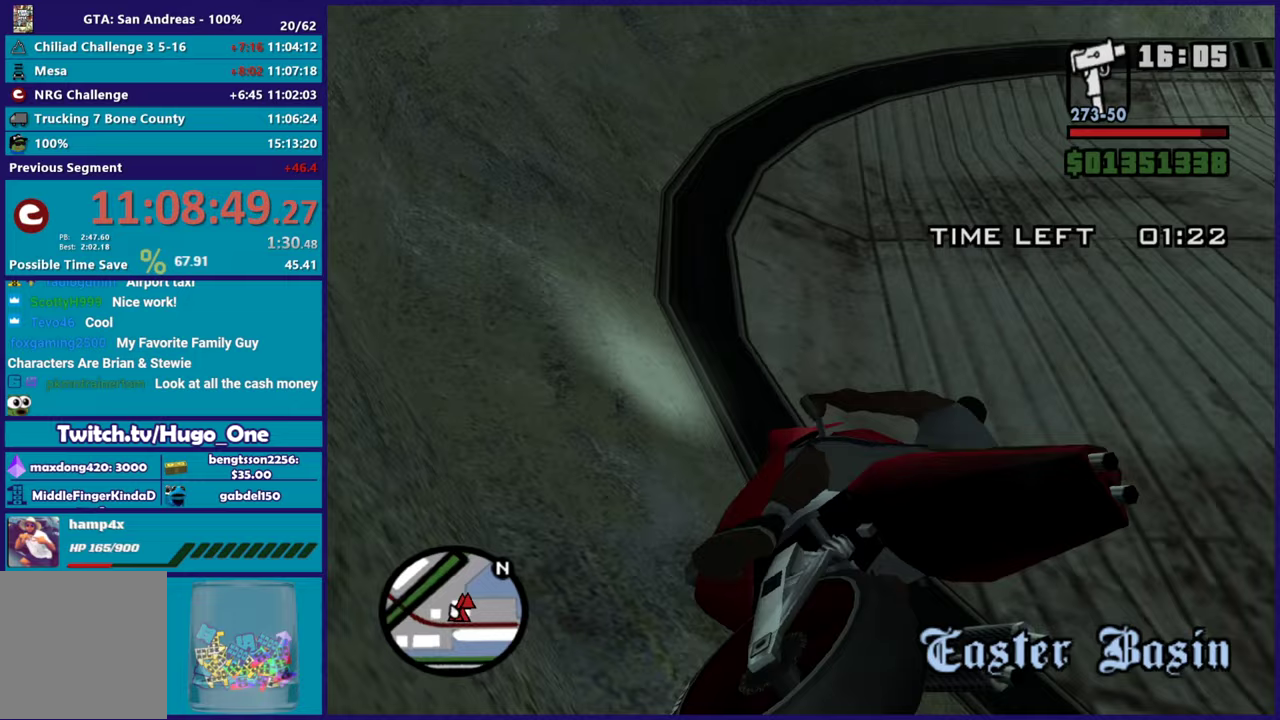
{"buttons": [], "left_stick": "right", "right_stick": "right", "events": [[200, "right_stick", "up-right"], [400, "right_stick", "right"]]}
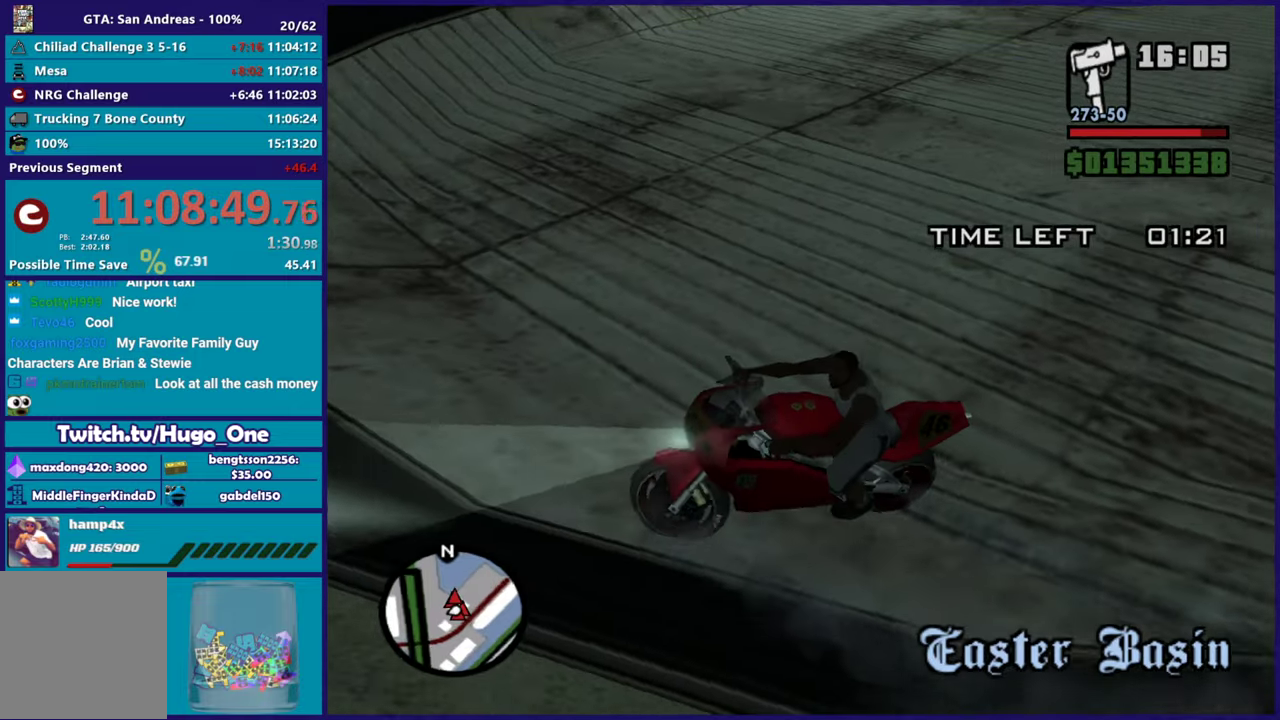
{"buttons": ["R2"], "left_stick": "right", "right_stick": "up", "events": [[50, "right_stick", "center"], [66, "R2", "down"], [116, "right_stick", "up-right"], [333, "right_stick", "up-left"], [383, "right_stick", "up"]]}
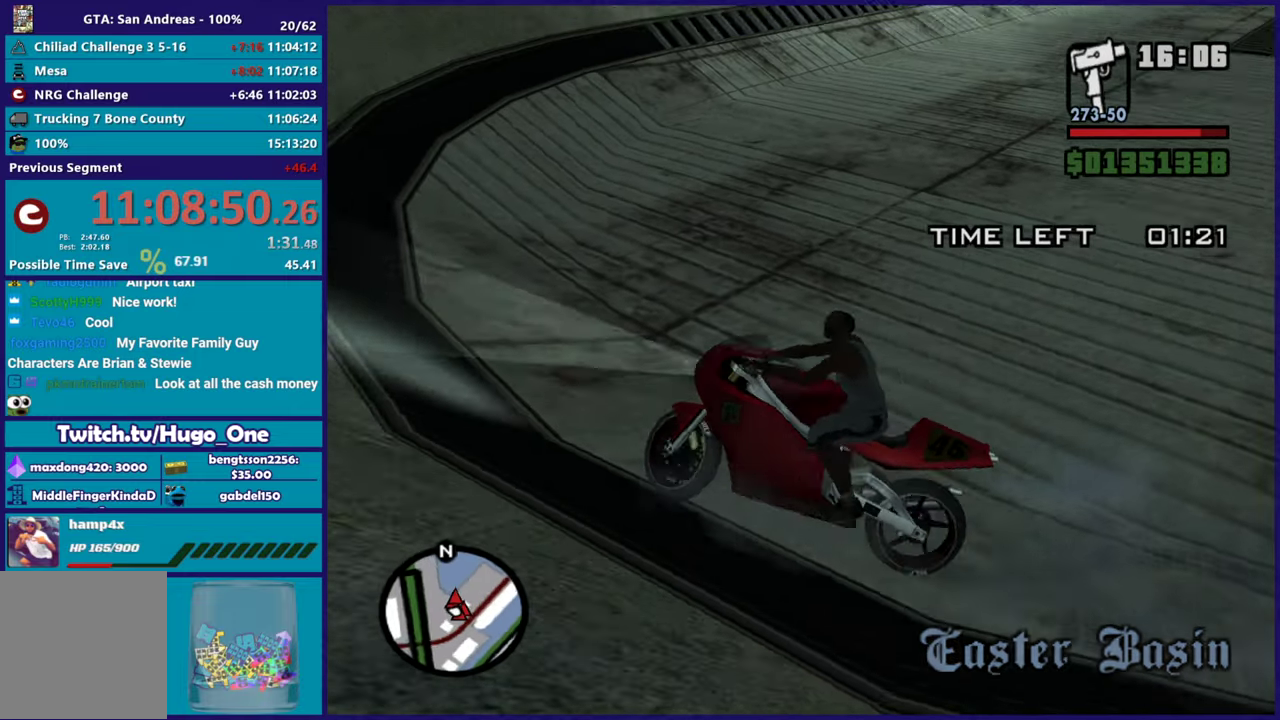
{"buttons": [], "left_stick": "right", "right_stick": "up-right", "events": [[150, "R2", "up"], [450, "right_stick", "up-right"]]}
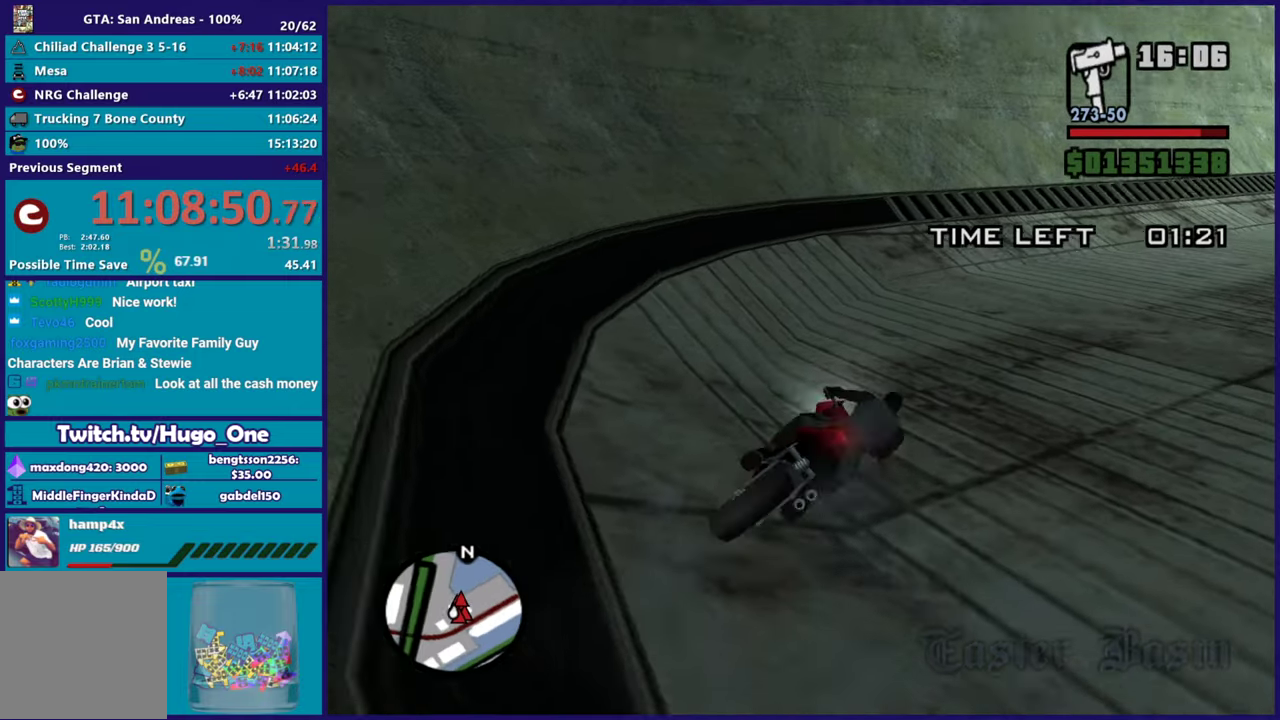
{"buttons": ["R2"], "left_stick": "center", "right_stick": "right", "events": [[33, "left_stick", "left"], [83, "R2", "down"], [183, "left_stick", "down-left"], [250, "right_stick", "right"], [283, "left_stick", "left"], [400, "left_stick", "up-left"], [467, "left_stick", "center"]]}
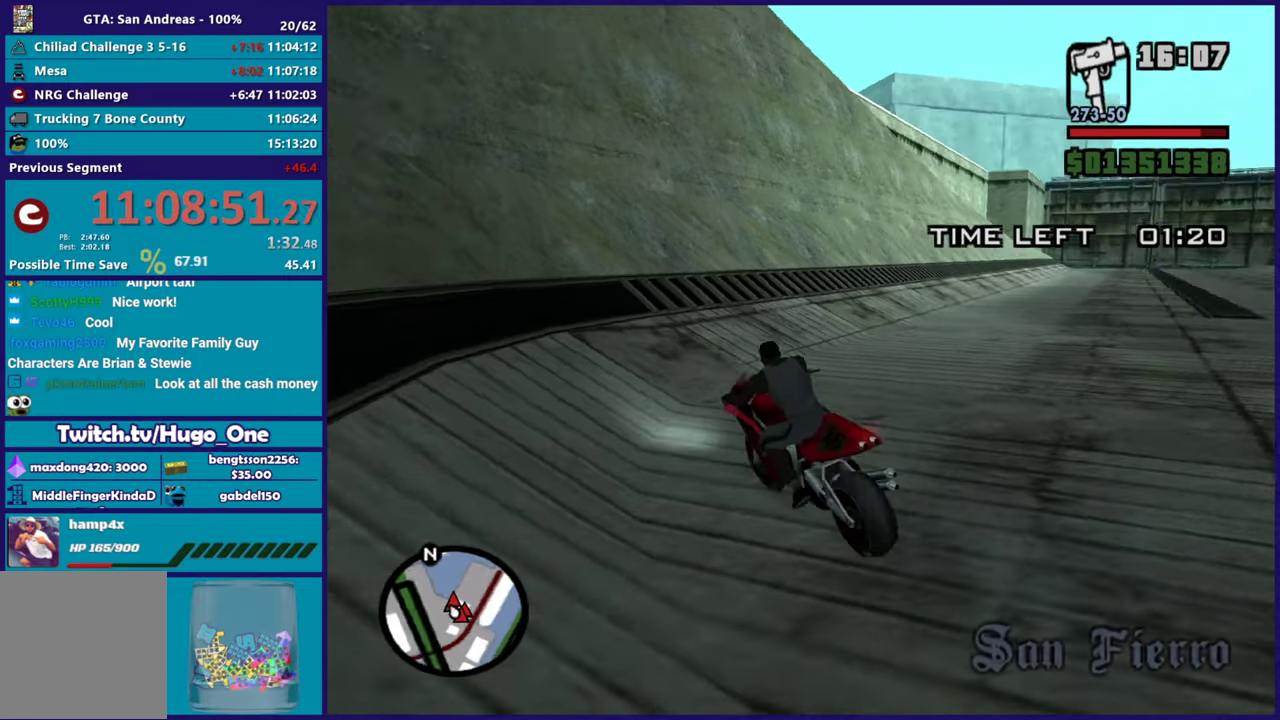
{"buttons": [], "left_stick": "right", "right_stick": "right", "events": [[84, "left_stick", "right"], [217, "right_stick", "center"], [317, "right_stick", "right"], [417, "R2", "up"]]}
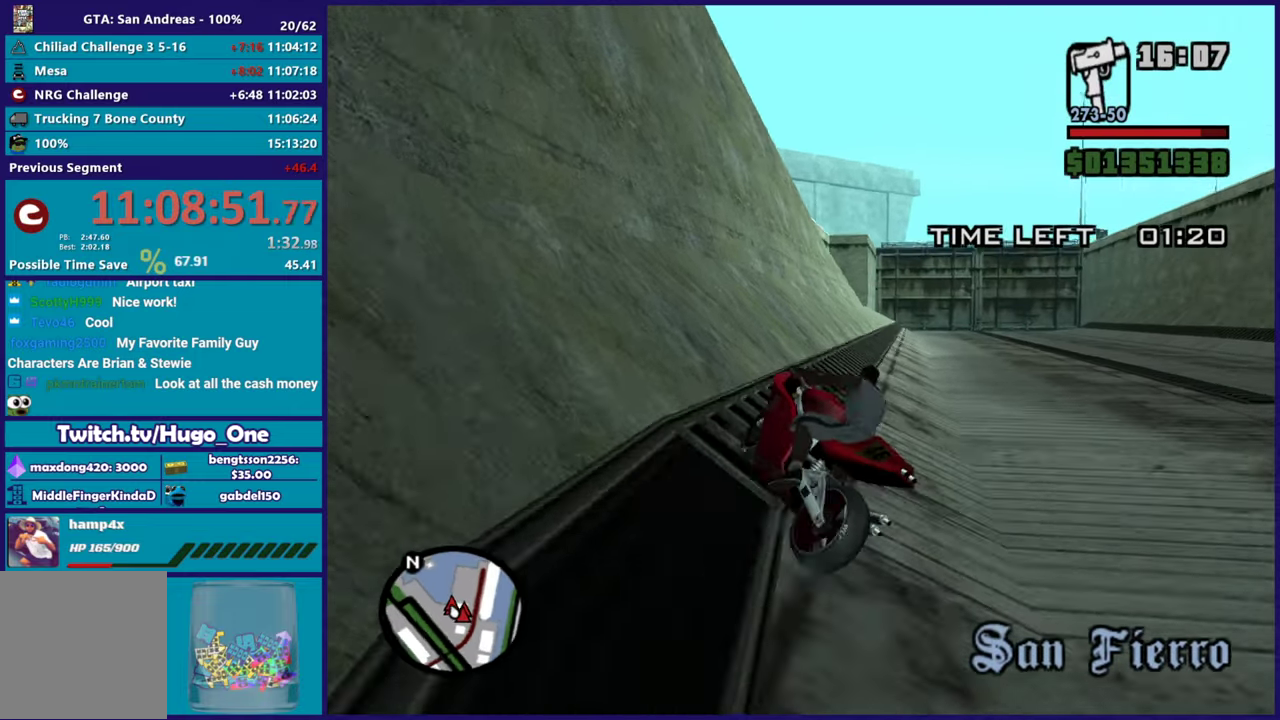
{"buttons": [], "left_stick": "down-right", "right_stick": "right", "events": [[133, "left_stick", "center"], [250, "left_stick", "right"], [384, "left_stick", "center"], [500, "left_stick", "down-right"]]}
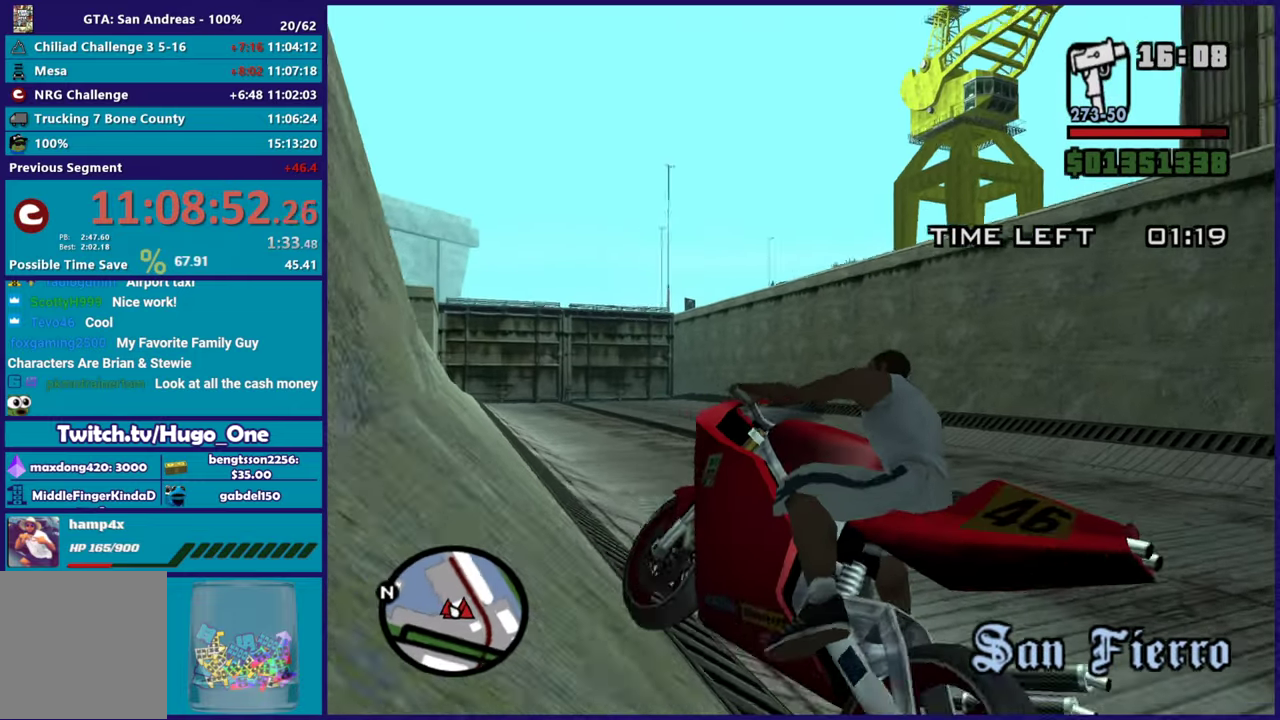
{"buttons": [], "left_stick": "right", "right_stick": "up-right", "events": [[117, "right_stick", "up-right"], [134, "left_stick", "right"]]}
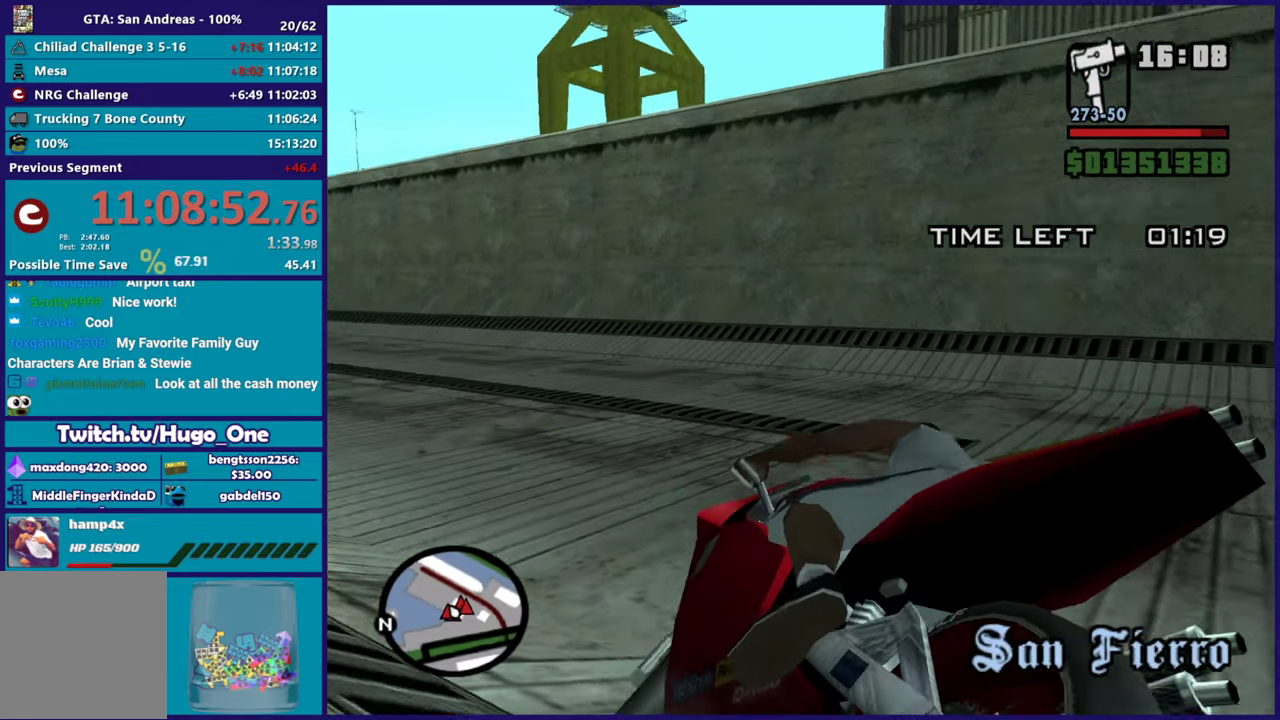
{"buttons": ["R2"], "left_stick": "right", "right_stick": "up-right", "events": [[250, "R2", "down"]]}
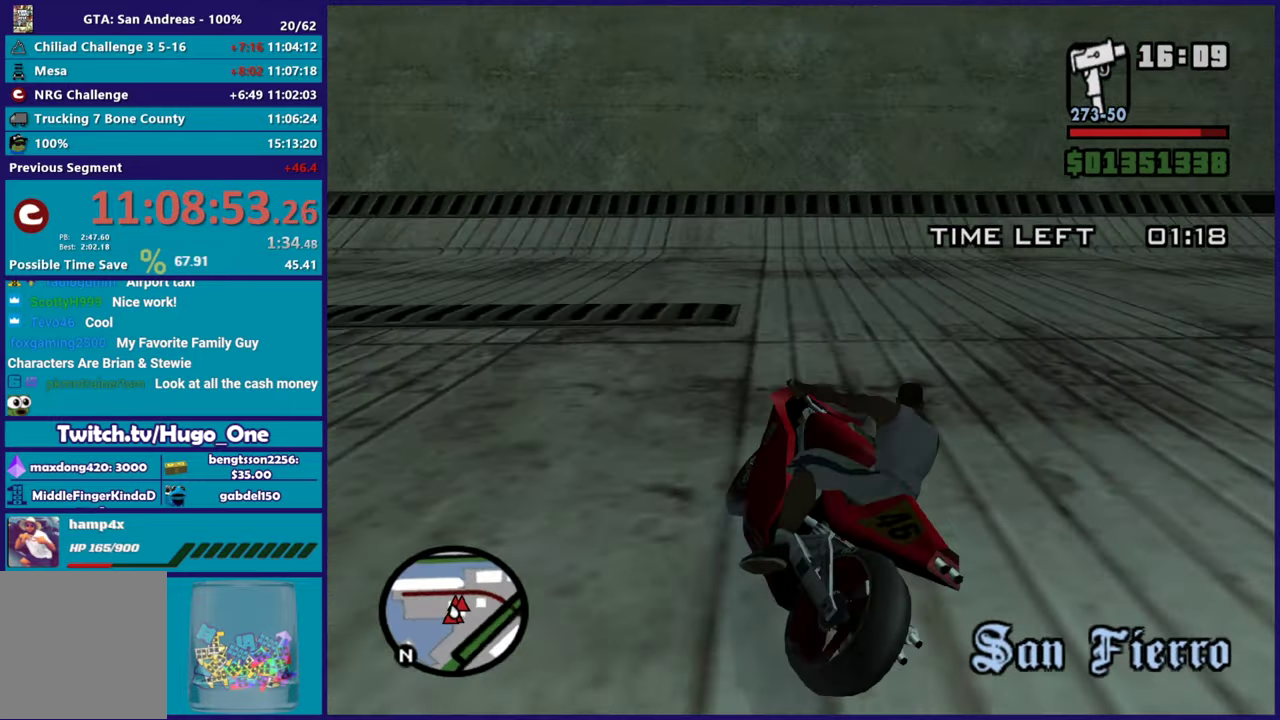
{"buttons": ["R2"], "left_stick": "right", "right_stick": "center", "events": [[167, "right_stick", "center"], [284, "left_stick", "up"], [451, "left_stick", "right"]]}
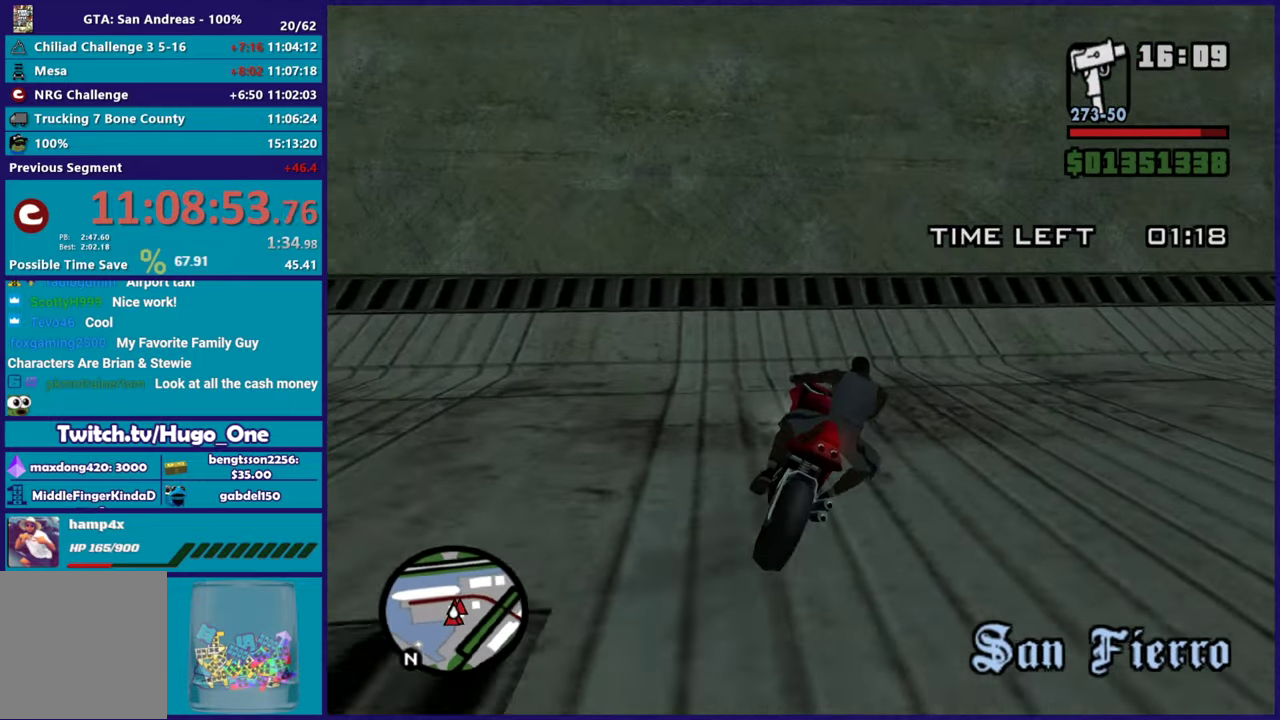
{"buttons": ["R2"], "left_stick": "up-left", "right_stick": "center", "events": [[33, "left_stick", "up"], [183, "left_stick", "right"], [233, "left_stick", "up"], [367, "left_stick", "center"], [434, "left_stick", "up-left"]]}
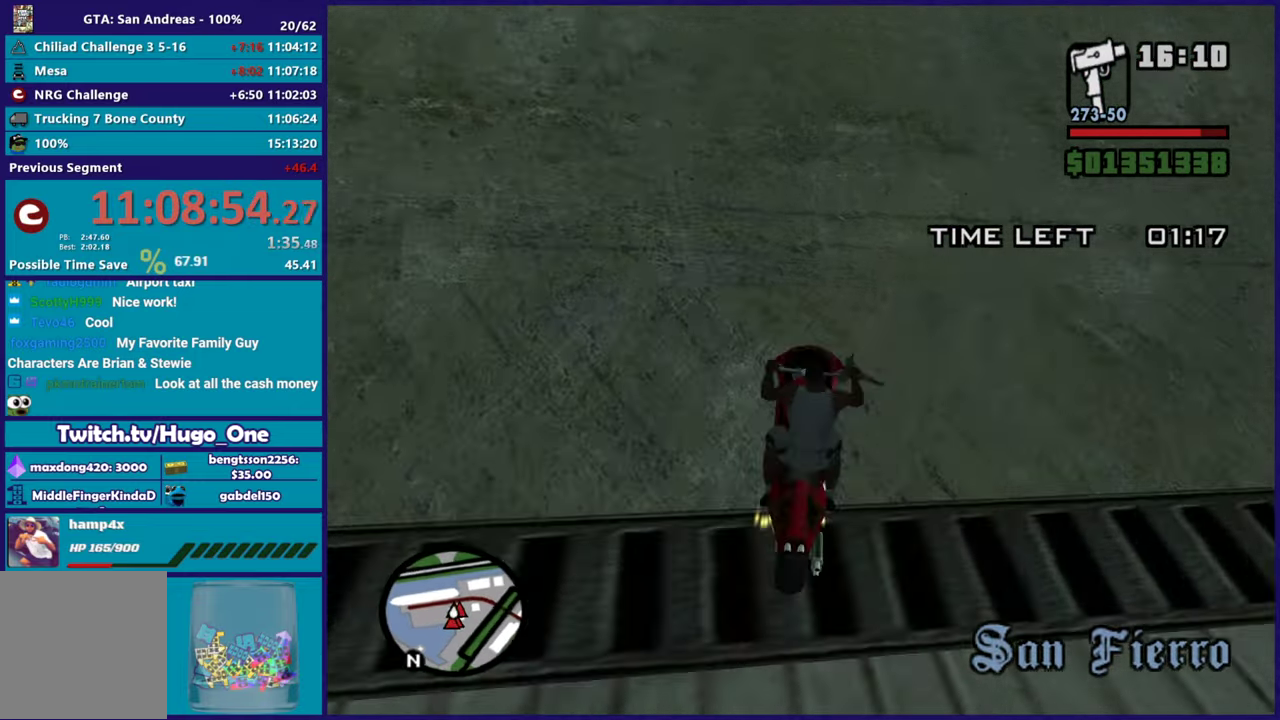
{"buttons": ["R2"], "left_stick": "up-left", "right_stick": "down", "events": [[84, "left_stick", "center"], [167, "left_stick", "up-left"], [334, "left_stick", "center"], [417, "left_stick", "up-left"], [417, "right_stick", "down"]]}
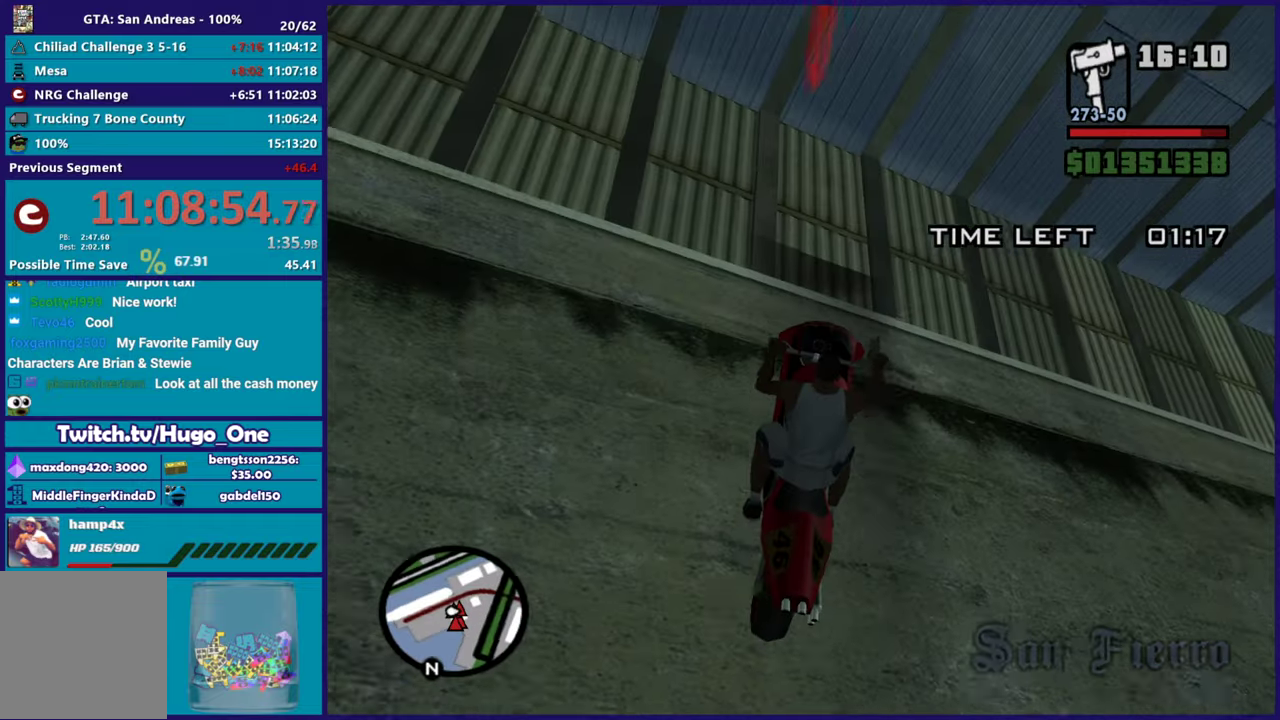
{"buttons": ["R2"], "left_stick": "up", "right_stick": "down", "events": [[17, "right_stick", "down-left"], [350, "left_stick", "up"], [367, "right_stick", "down"]]}
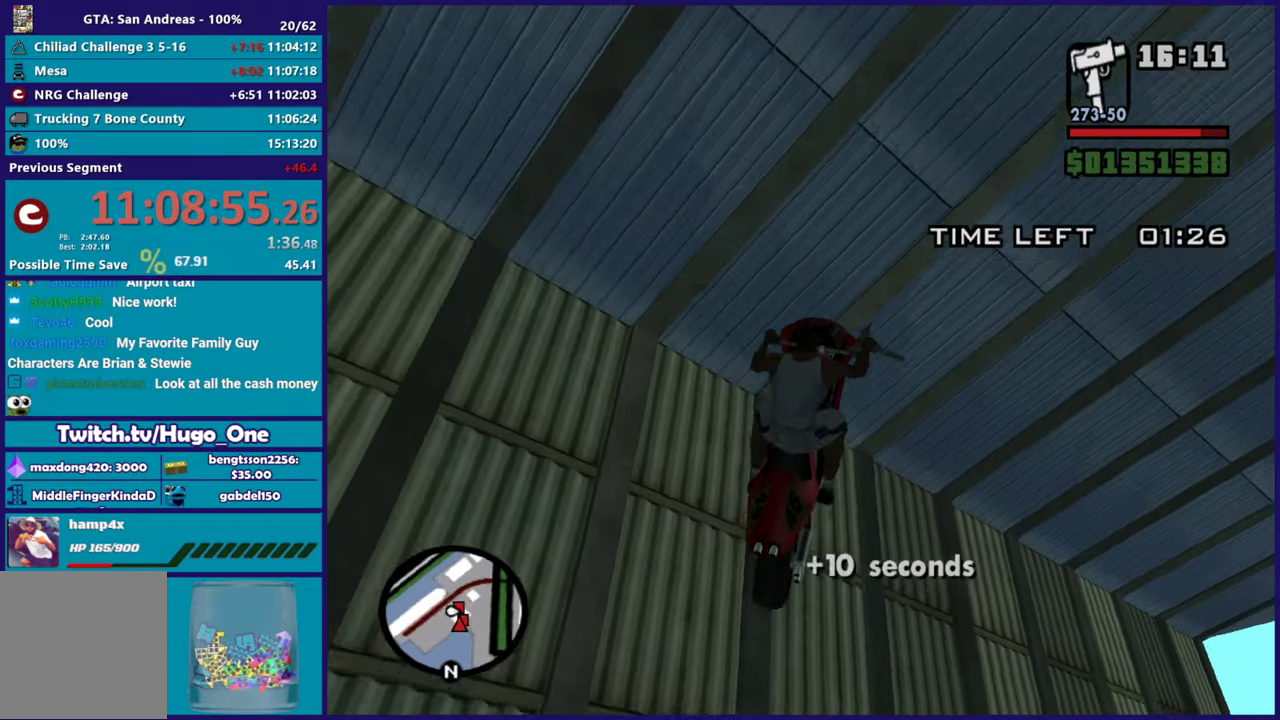
{"buttons": ["R2"], "left_stick": "up", "right_stick": "up-right", "events": [[17, "left_stick", "up-right"], [100, "right_stick", "center"], [134, "left_stick", "up"], [184, "right_stick", "down"], [301, "left_stick", "up-right"], [367, "right_stick", "up-right"], [451, "left_stick", "up"]]}
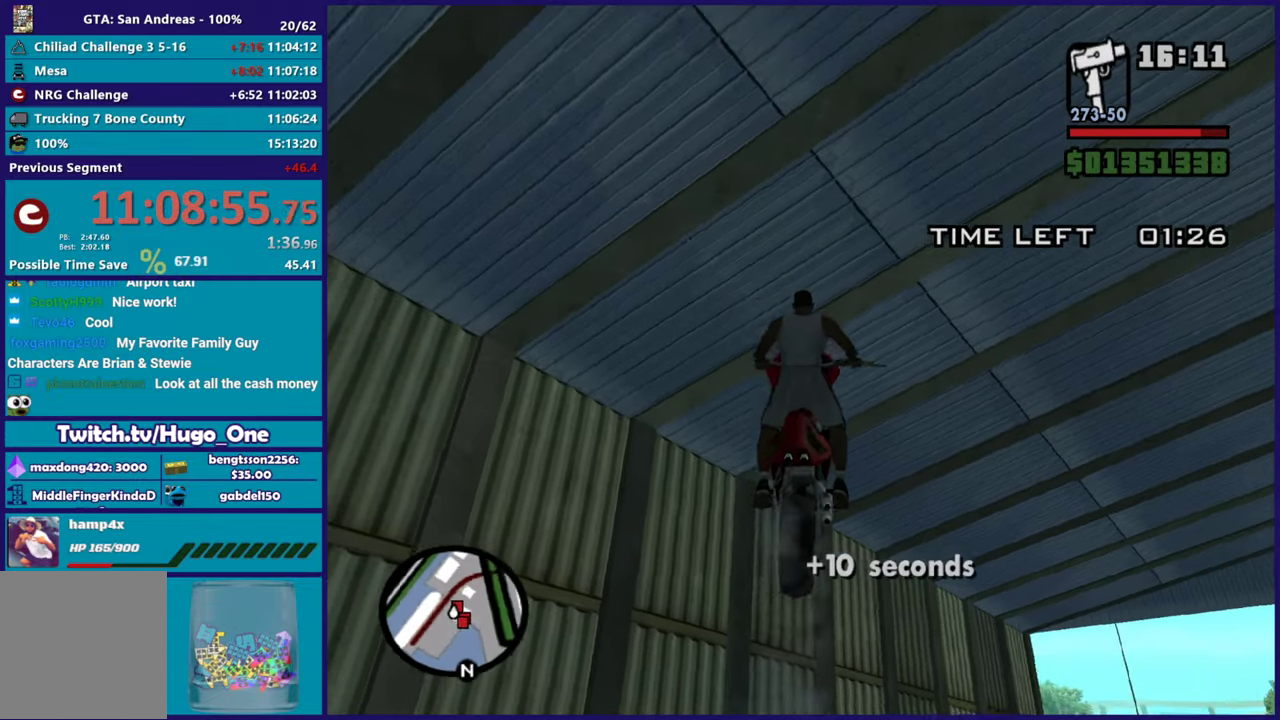
{"buttons": ["R2"], "left_stick": "center", "right_stick": "center", "events": [[100, "left_stick", "up-left"], [217, "right_stick", "right"], [350, "right_stick", "down"], [417, "left_stick", "up"], [484, "left_stick", "center"], [484, "right_stick", "center"]]}
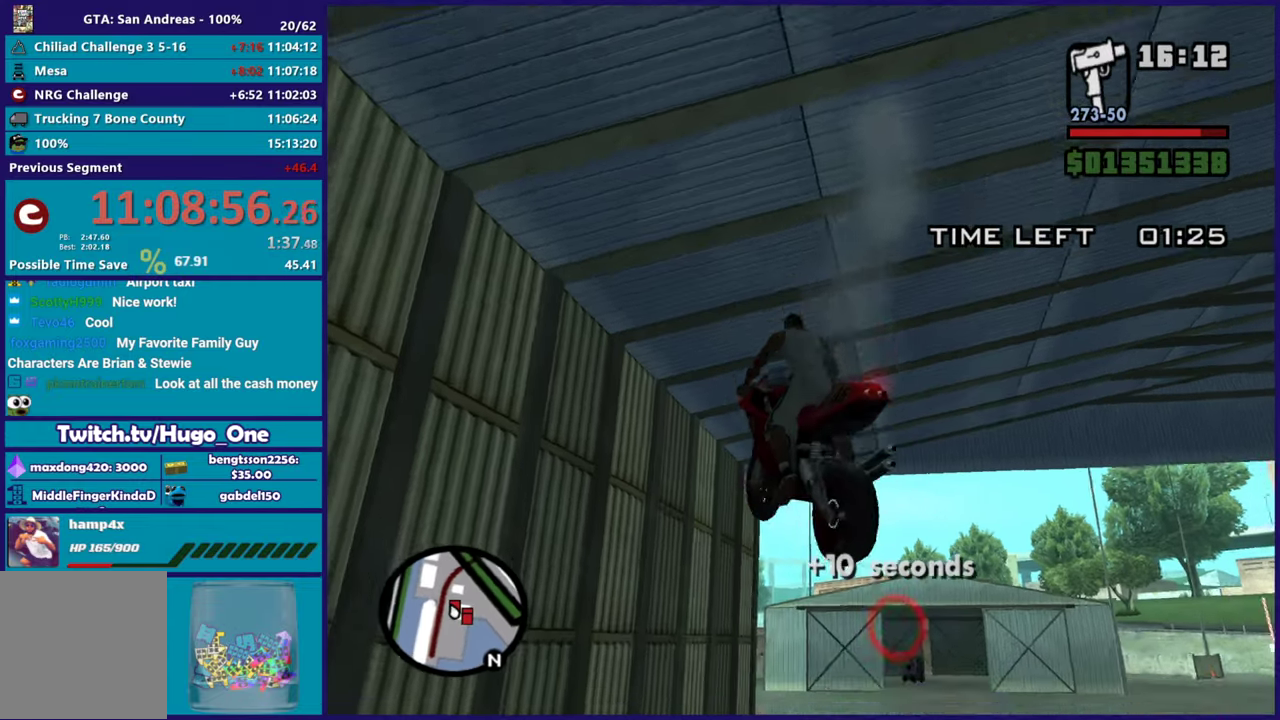
{"buttons": ["R2"], "left_stick": "right", "right_stick": "up-right", "events": [[150, "right_stick", "up-right"], [217, "right_stick", "center"], [251, "left_stick", "up"], [301, "left_stick", "up-left"], [417, "left_stick", "right"], [484, "right_stick", "up-right"]]}
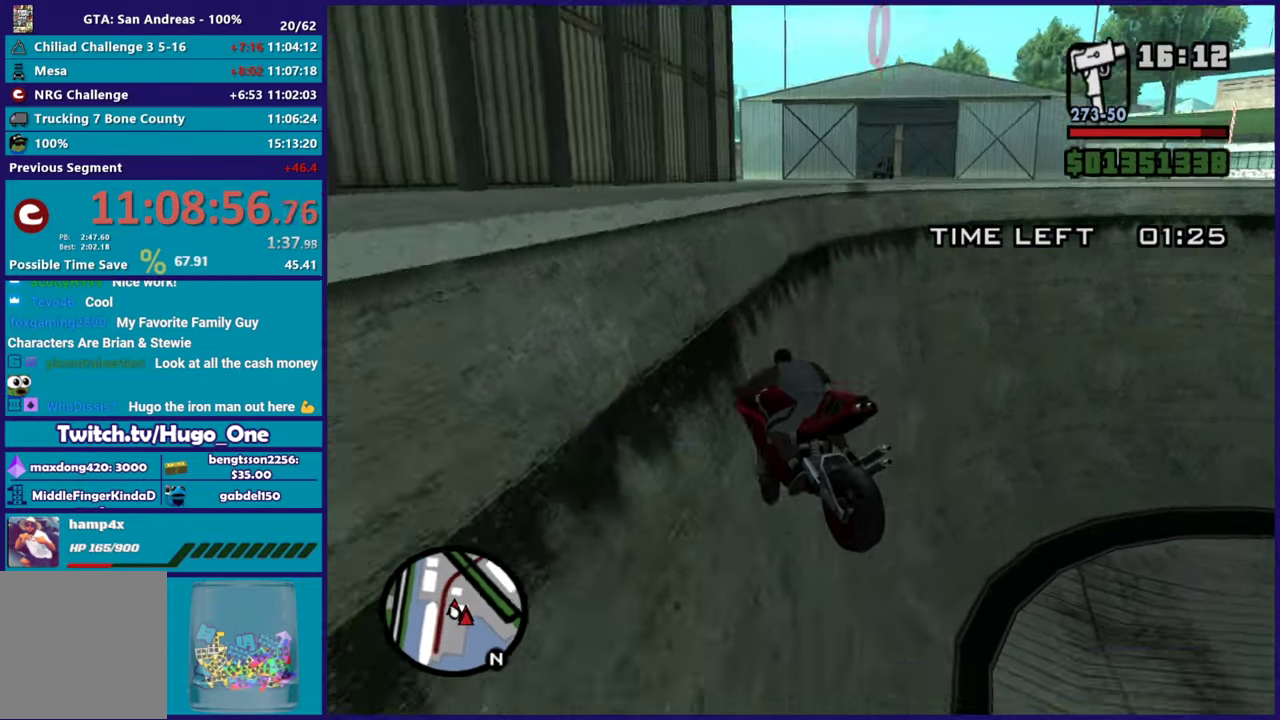
{"buttons": ["L2", "L3"], "left_stick": "down", "right_stick": "up"}
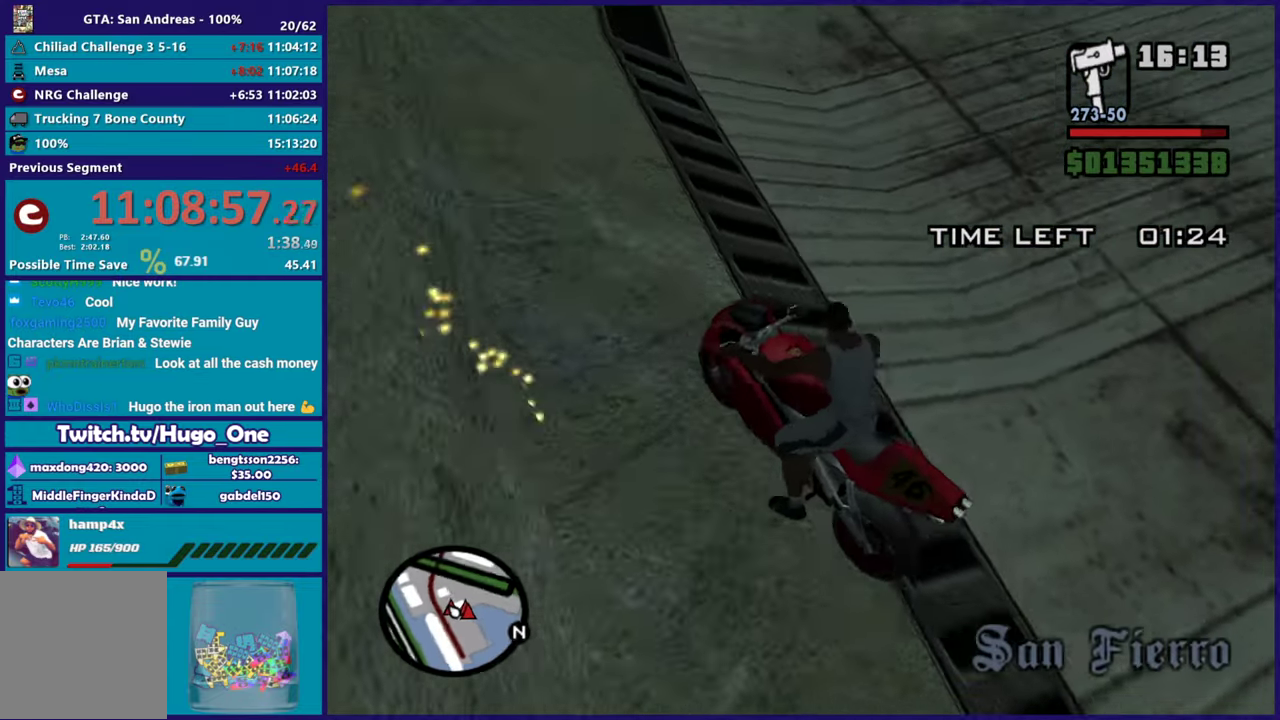
{"buttons": ["L2"], "left_stick": "center", "right_stick": "up"}
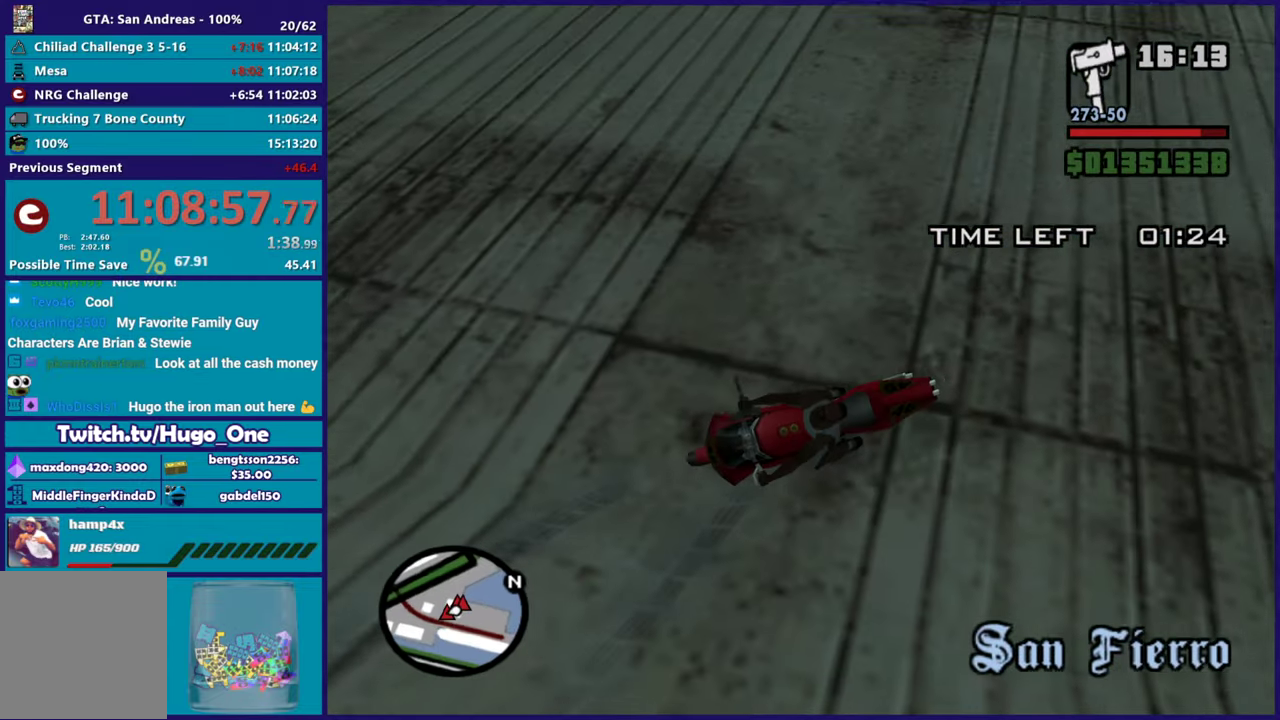
{"buttons": ["R2"], "left_stick": "down-right", "right_stick": "up", "events": [[67, "left_stick", "up-left"], [133, "R2", "down"], [167, "L2", "up"], [200, "left_stick", "down-right"]]}
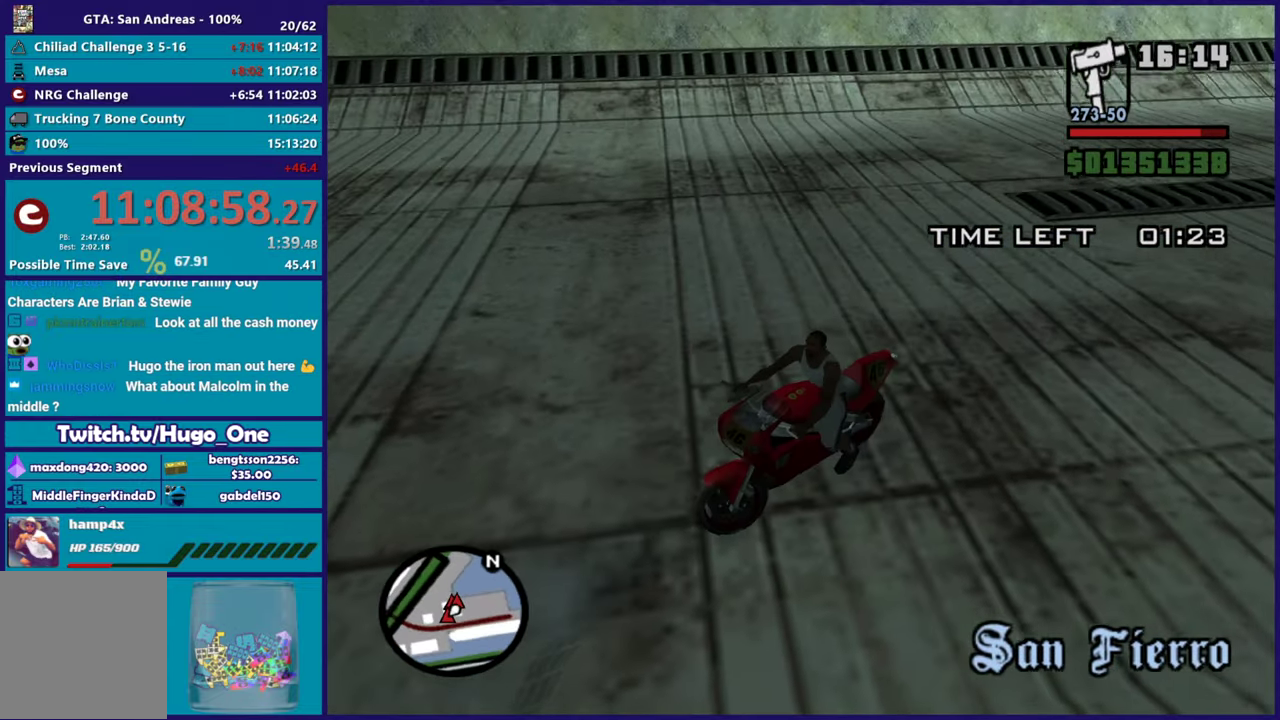
{"buttons": ["R2"], "left_stick": "down-right", "right_stick": "up-right", "events": [[17, "left_stick", "right"], [384, "left_stick", "down-right"], [417, "right_stick", "up-right"]]}
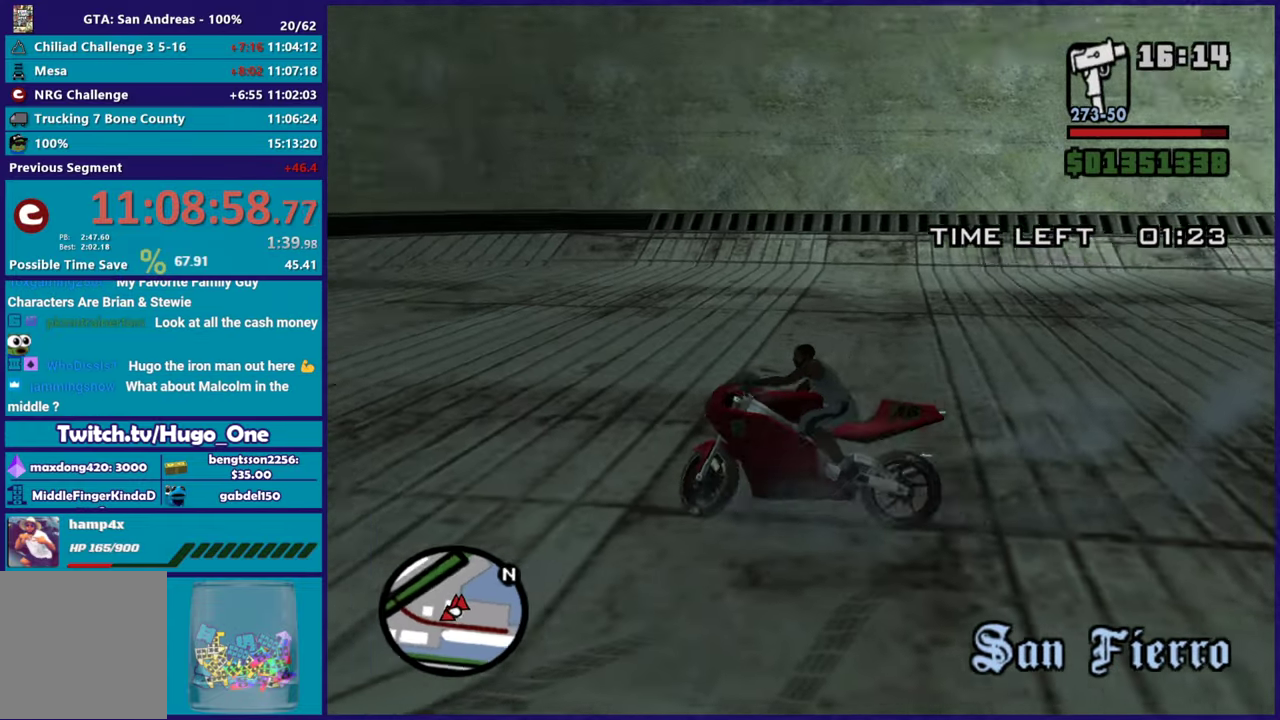
{"buttons": ["R2"], "left_stick": "right", "right_stick": "up-right", "events": [[67, "left_stick", "right"]]}
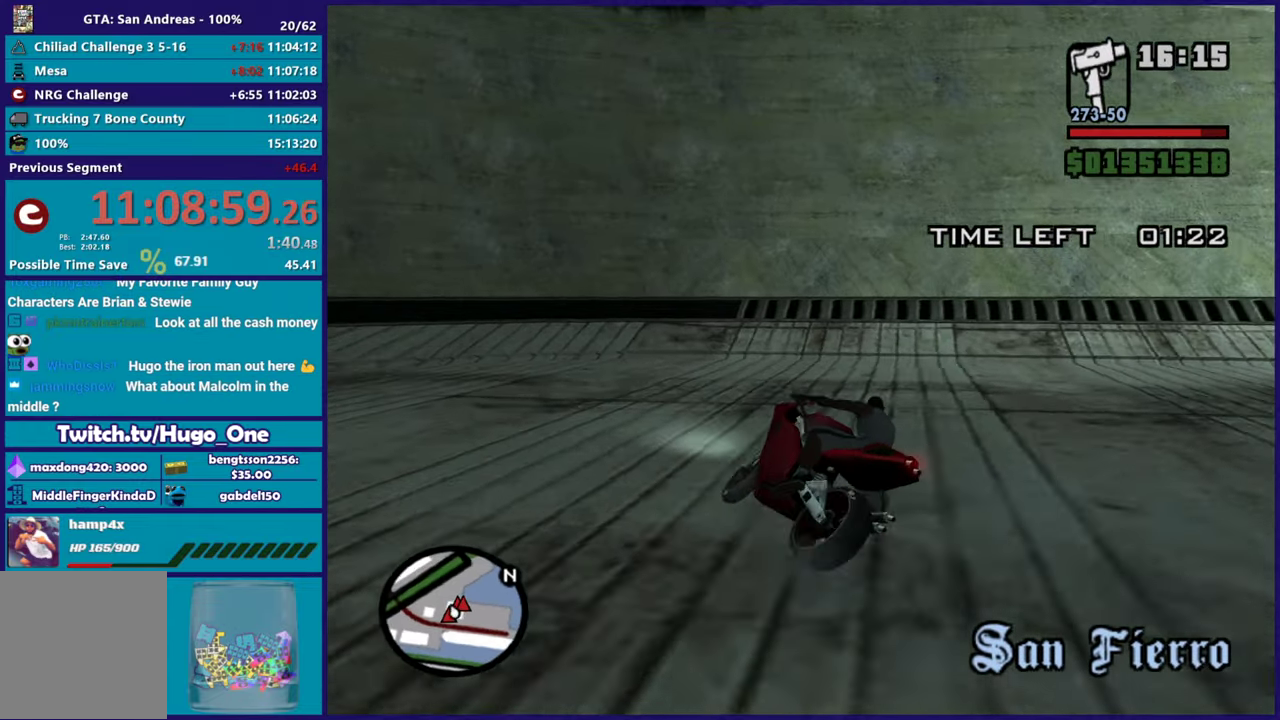
{"buttons": ["R2"], "left_stick": "up-left", "right_stick": "center", "events": [[401, "left_stick", "center"], [467, "left_stick", "up-left"], [467, "right_stick", "center"]]}
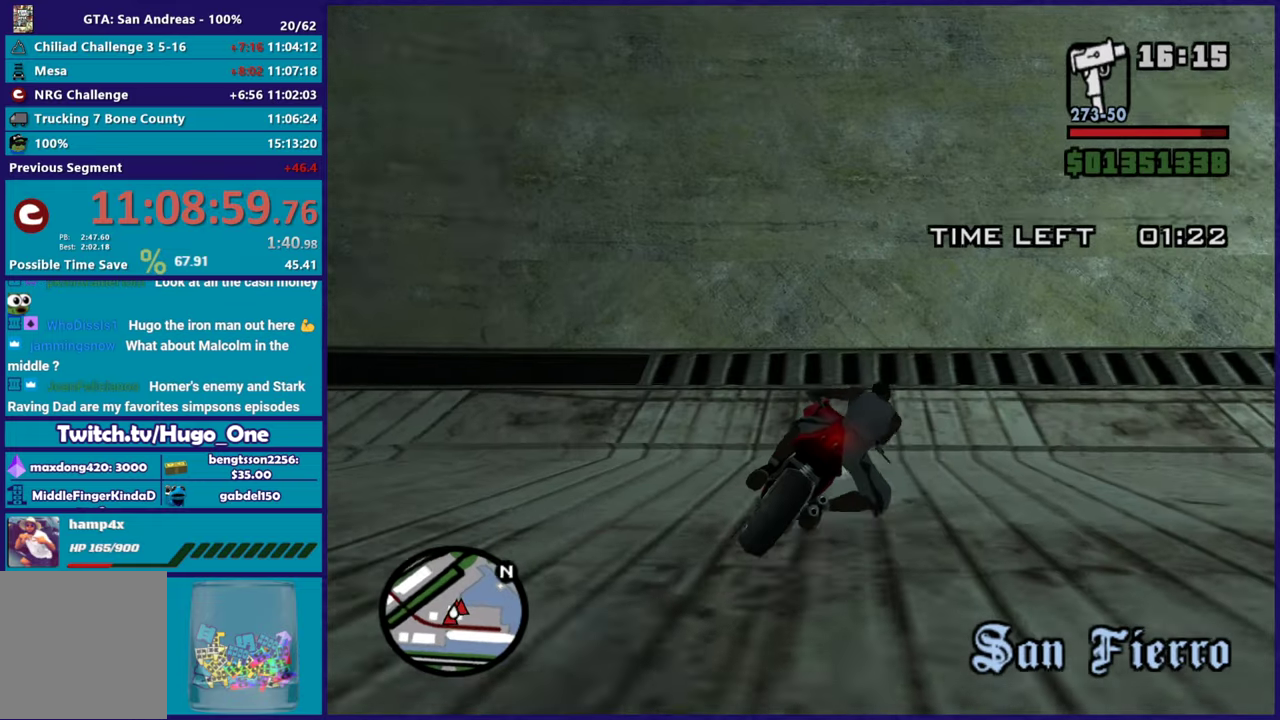
{"buttons": ["R2"], "left_stick": "center", "right_stick": "center", "events": [[133, "left_stick", "right"], [183, "left_stick", "center"], [250, "left_stick", "up"], [317, "left_stick", "up-right"], [467, "left_stick", "center"]]}